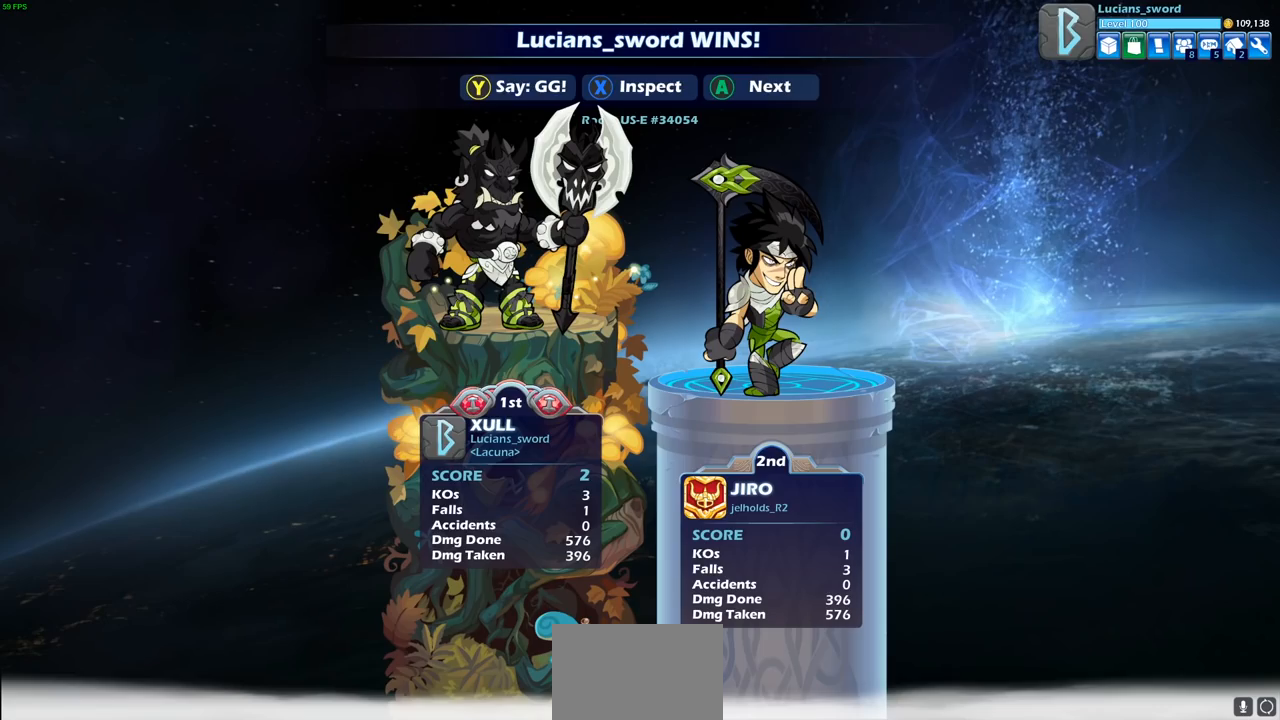
Gameplay with a controller (PlayStation layout); each line is a JSON object with the inputs held at the frame after it. "events" lists button and stick changes between this image and that frame as [ms after this image, input, new state], when the widget could be followed in between.
{"buttons": [], "left_stick": "center", "right_stick": "center", "events": []}
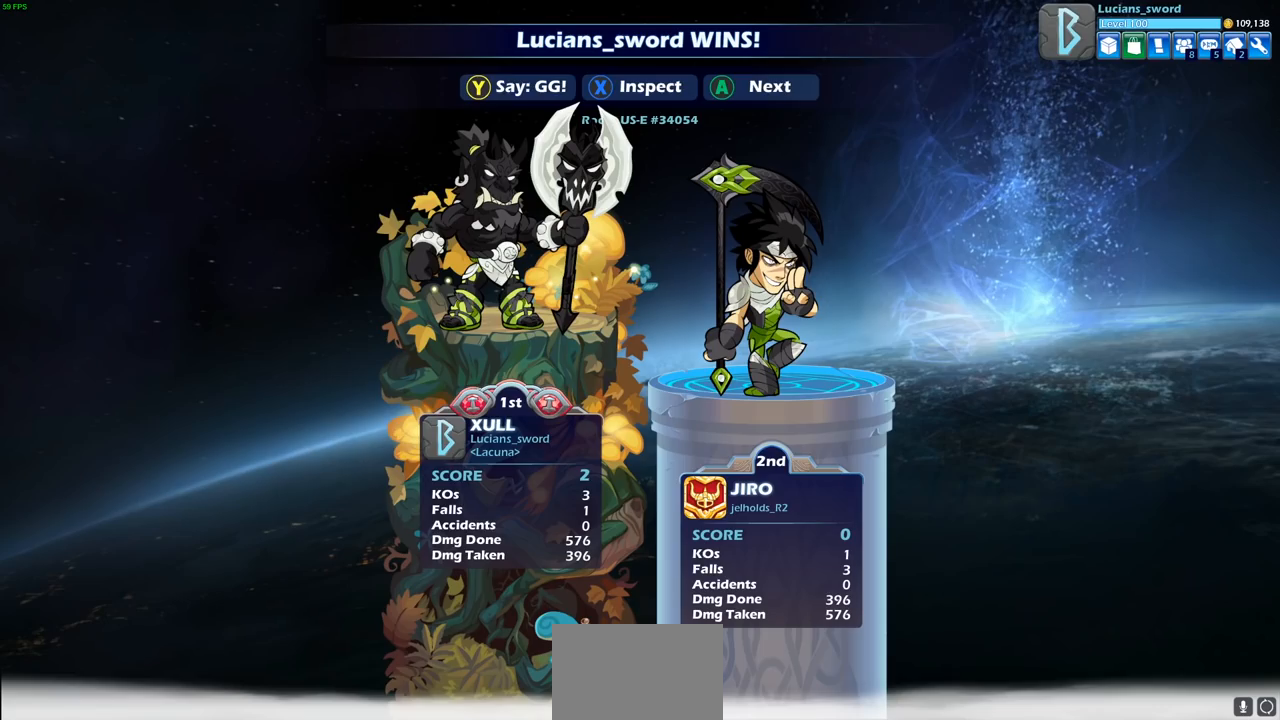
{"buttons": [], "left_stick": "center", "right_stick": "center", "events": []}
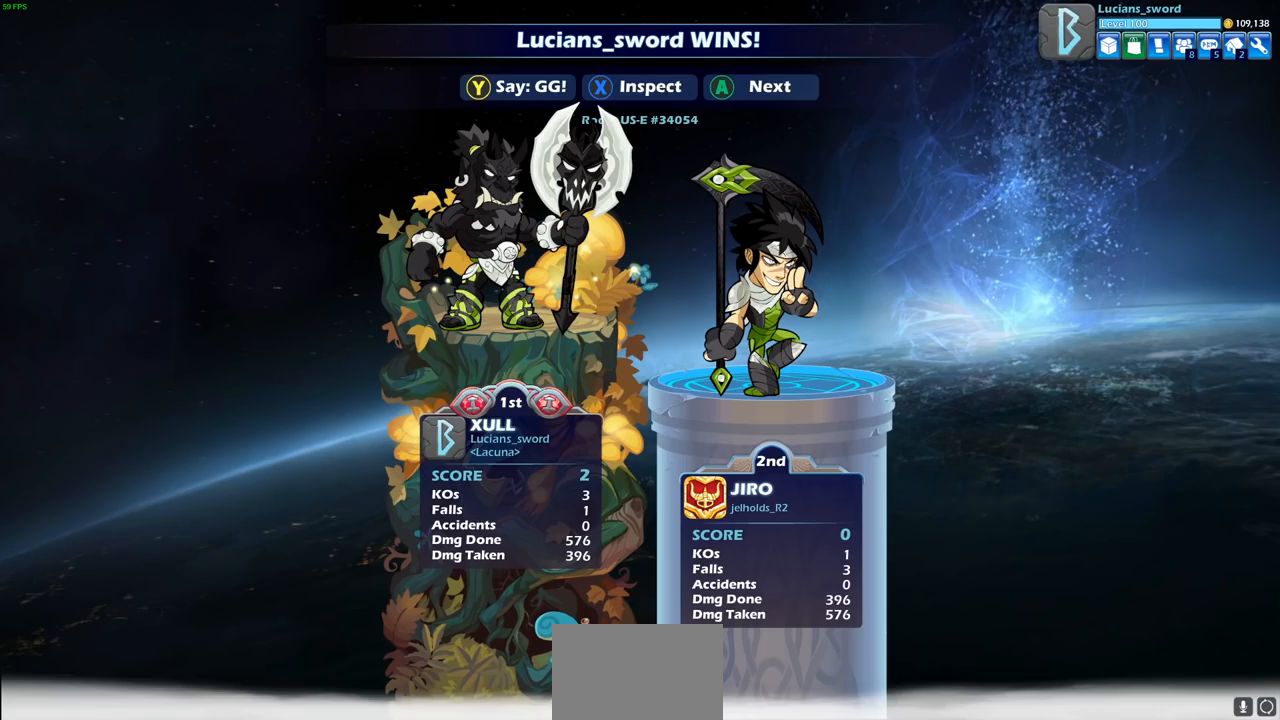
{"buttons": ["TRIANGLE"], "left_stick": "center", "right_stick": "center", "events": [[167, "TRIANGLE", "down"], [233, "TRIANGLE", "up"], [317, "TRIANGLE", "down"], [400, "TRIANGLE", "up"], [500, "TRIANGLE", "down"]]}
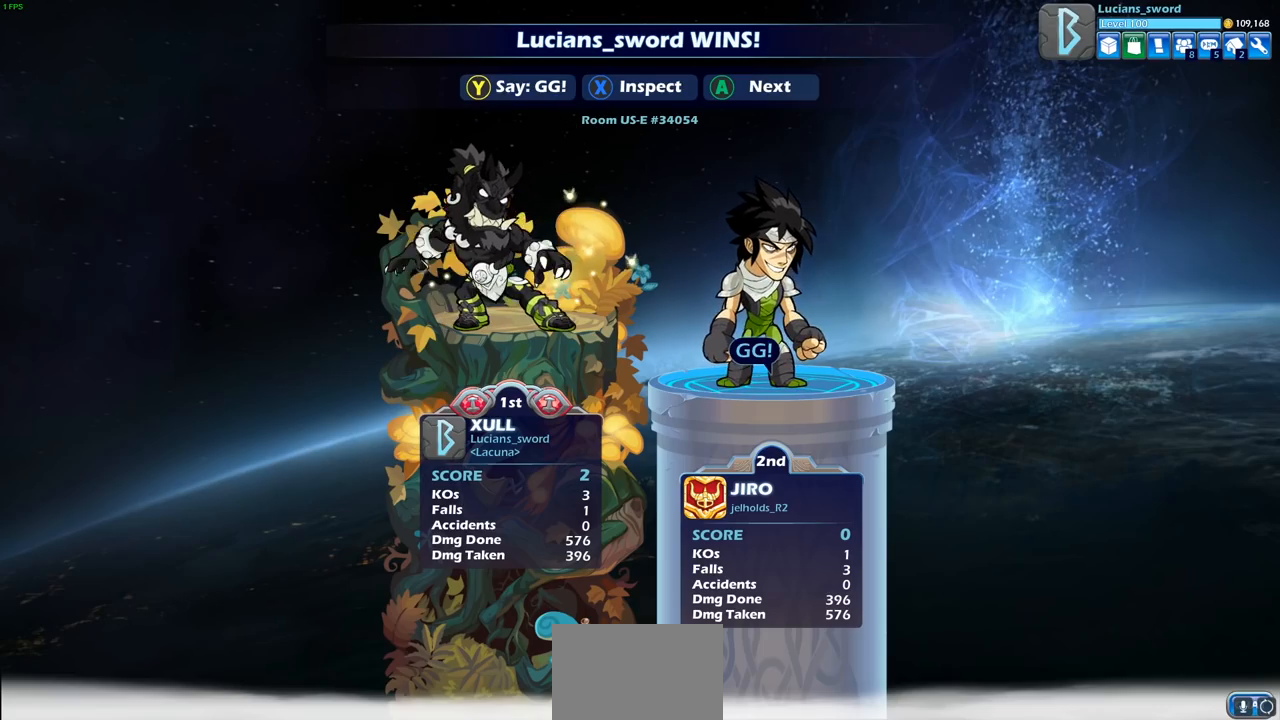
{"buttons": [], "left_stick": "center", "right_stick": "center", "events": [[67, "TRIANGLE", "up"], [283, "TRIANGLE", "down"], [367, "TRIANGLE", "up"]]}
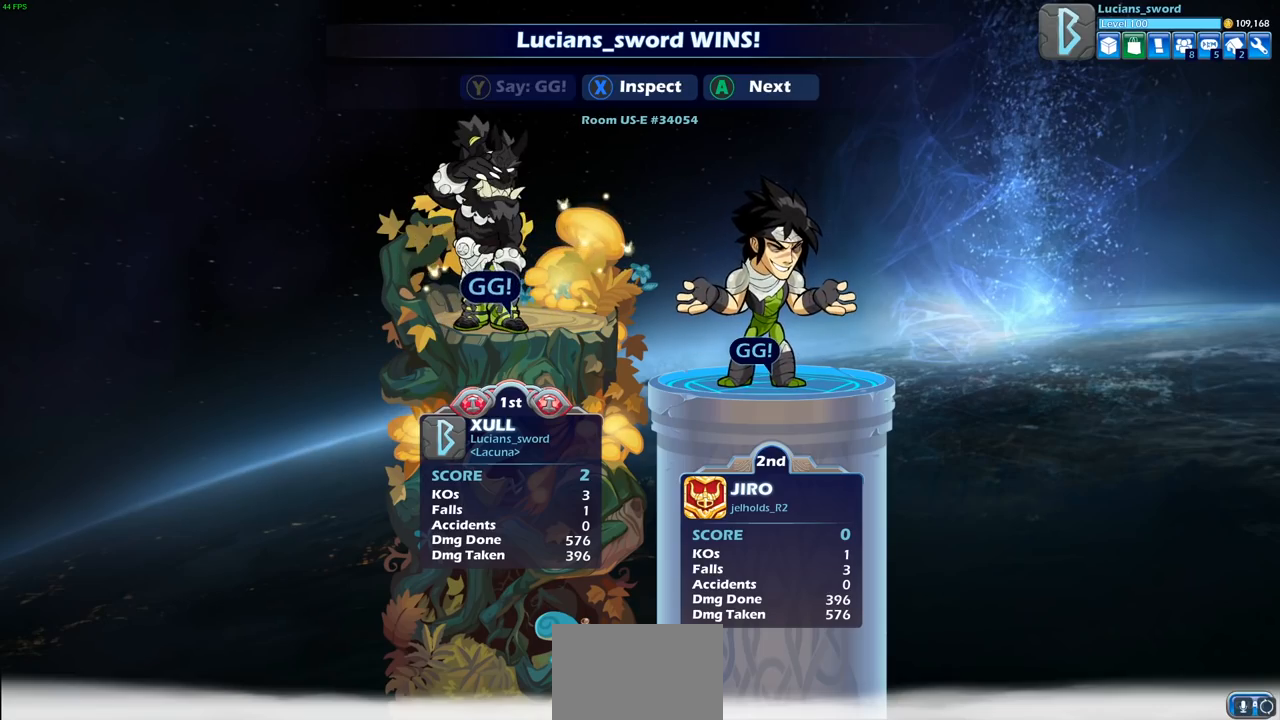
{"buttons": [], "left_stick": "center", "right_stick": "center", "events": []}
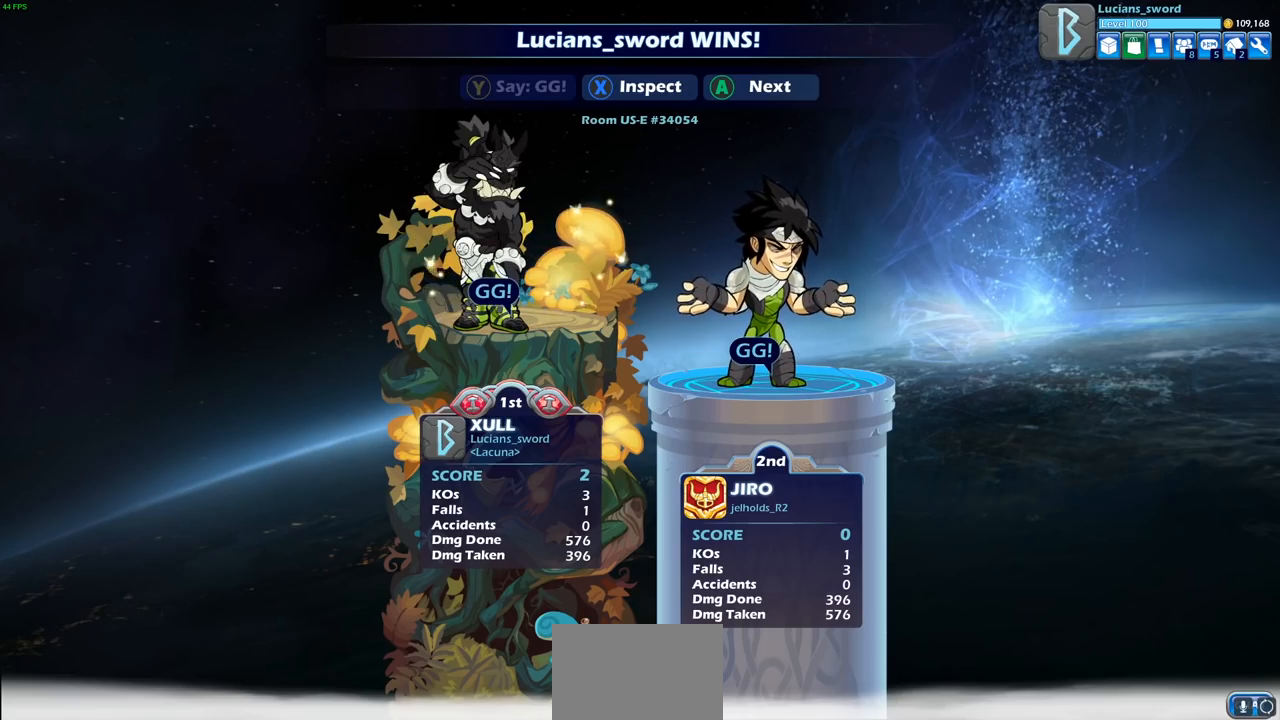
{"buttons": [], "left_stick": "center", "right_stick": "center", "events": []}
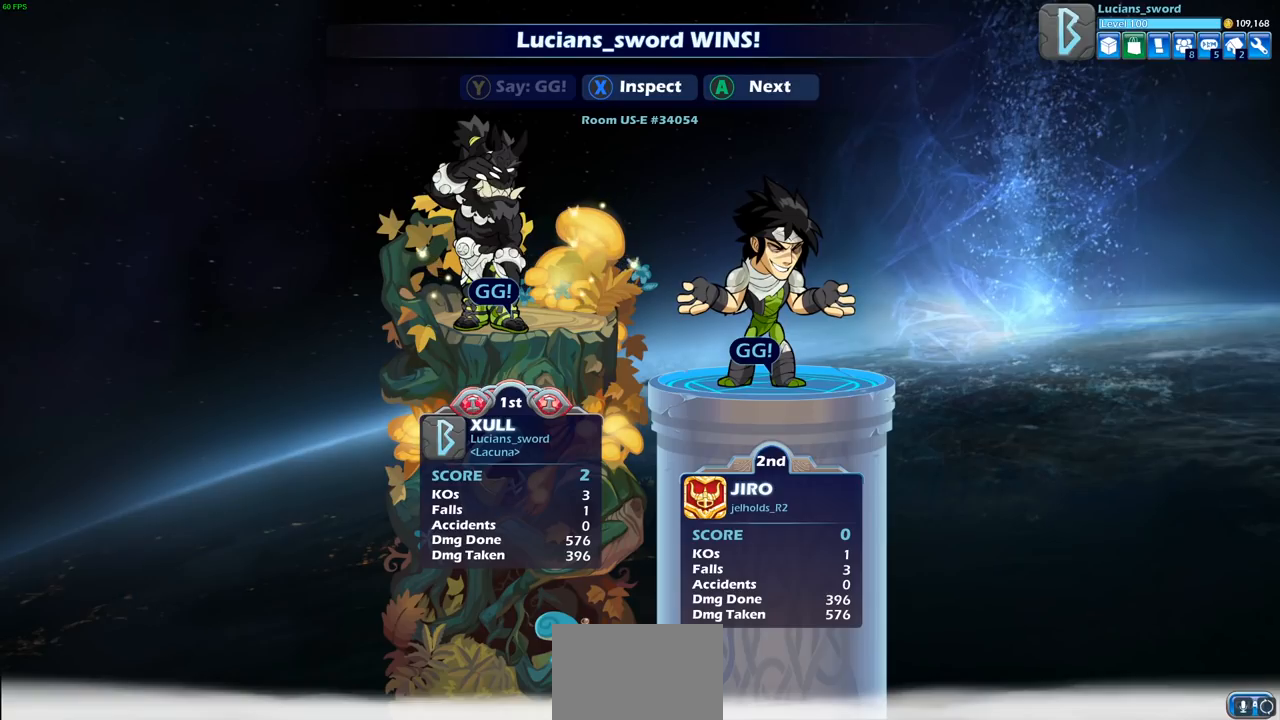
{"buttons": [], "left_stick": "center", "right_stick": "center", "events": []}
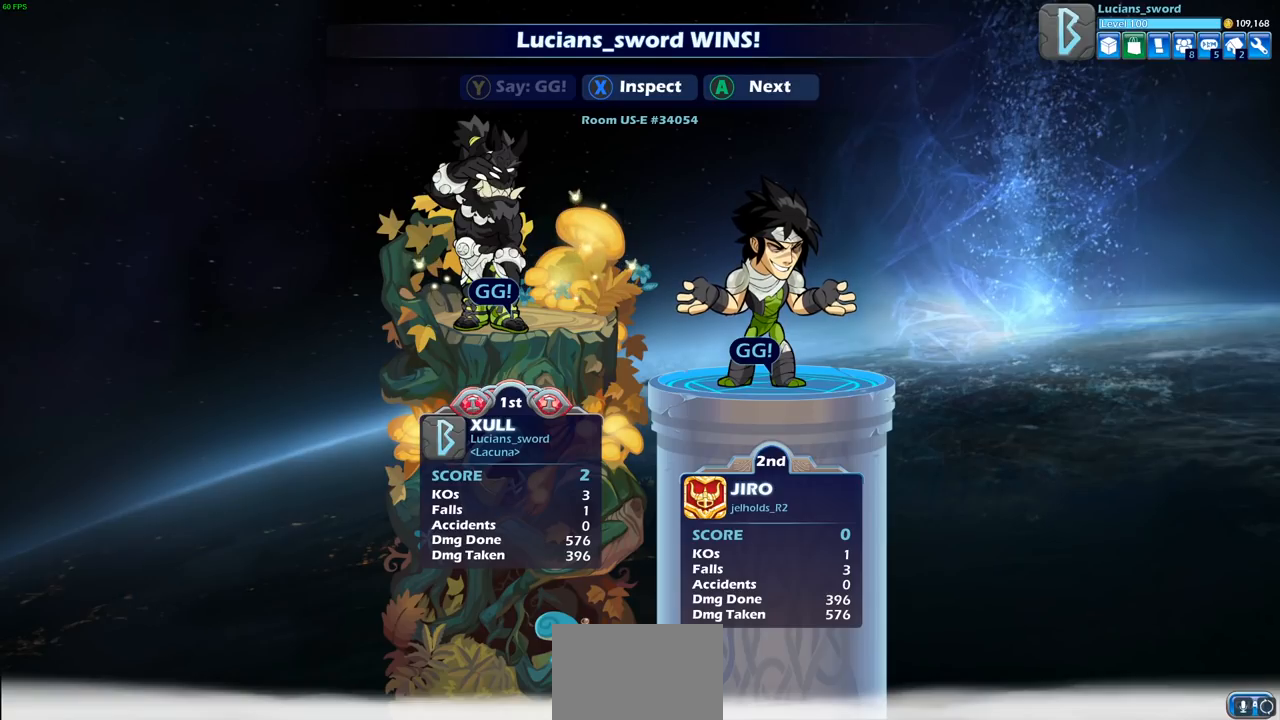
{"buttons": [], "left_stick": "center", "right_stick": "center", "events": []}
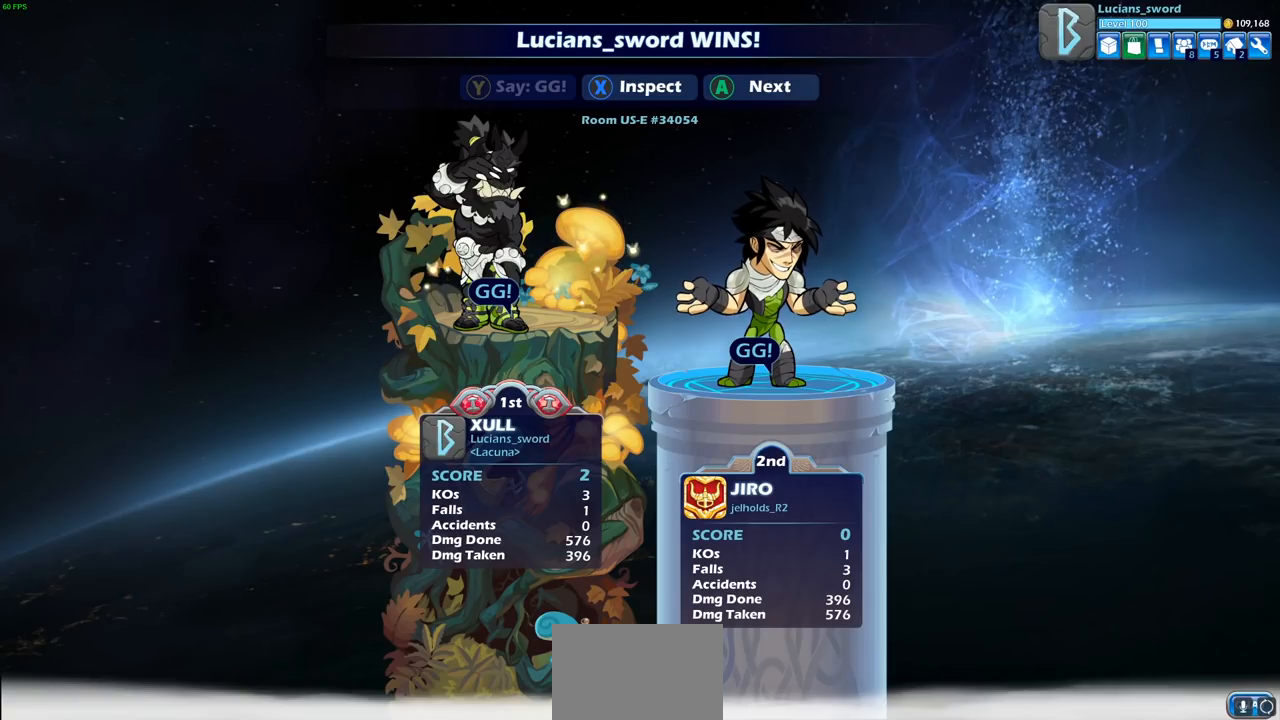
{"buttons": [], "left_stick": "center", "right_stick": "center", "events": []}
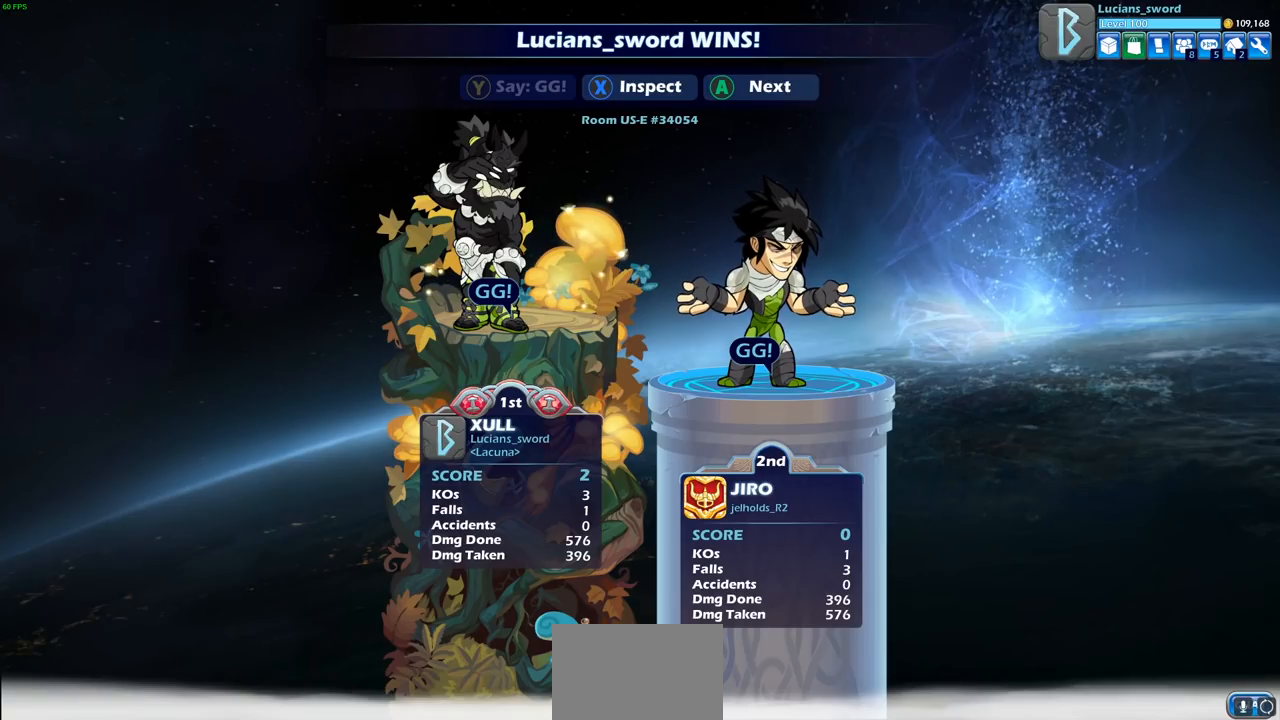
{"buttons": [], "left_stick": "center", "right_stick": "center", "events": []}
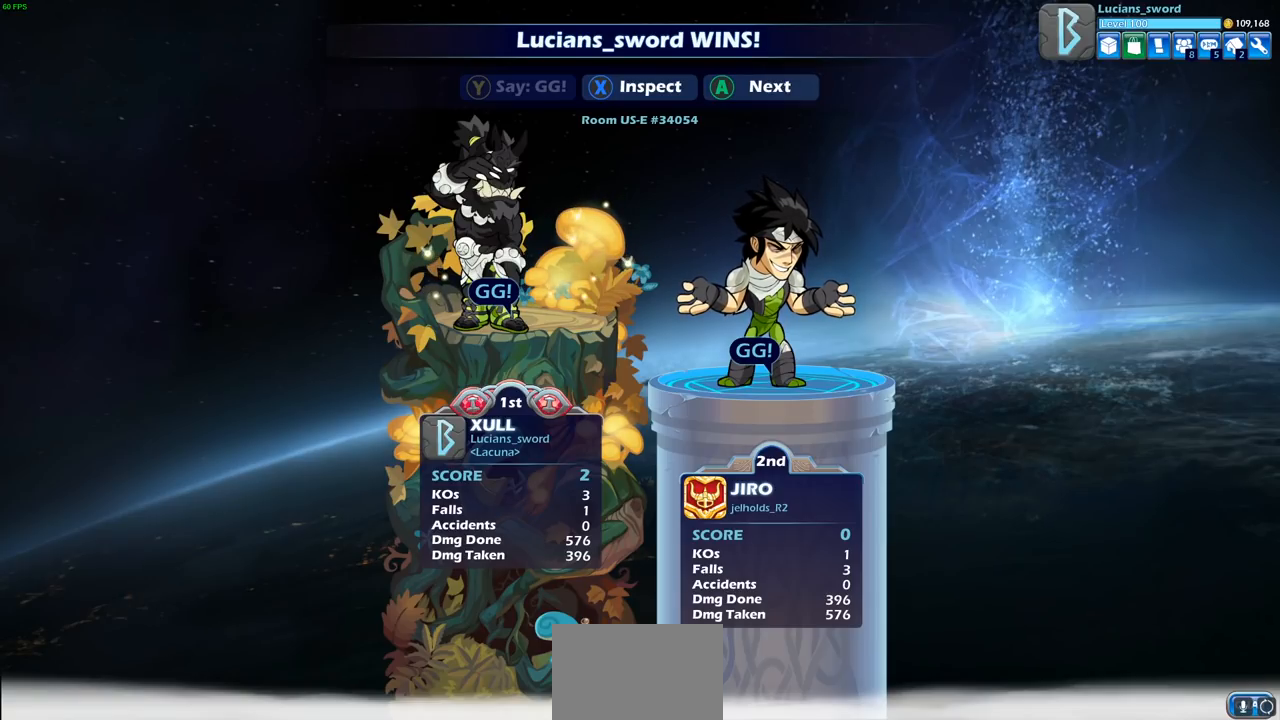
{"buttons": [], "left_stick": "center", "right_stick": "center", "events": []}
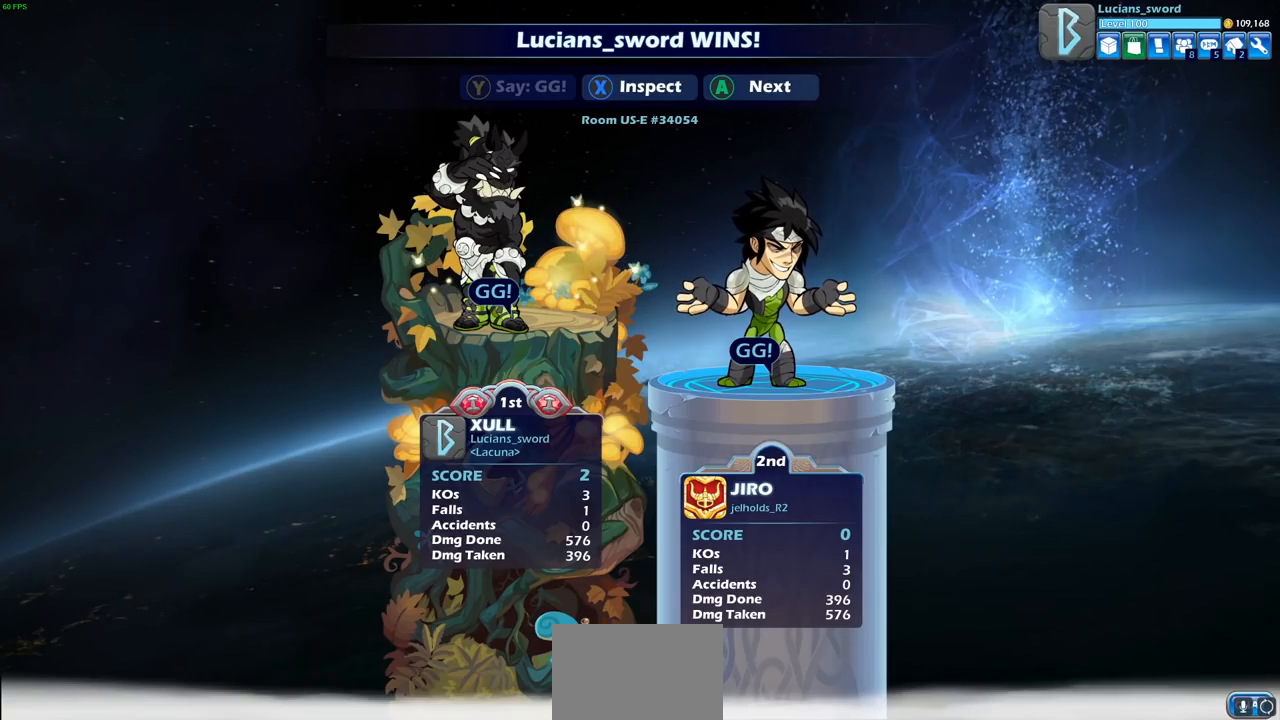
{"buttons": [], "left_stick": "center", "right_stick": "center", "events": []}
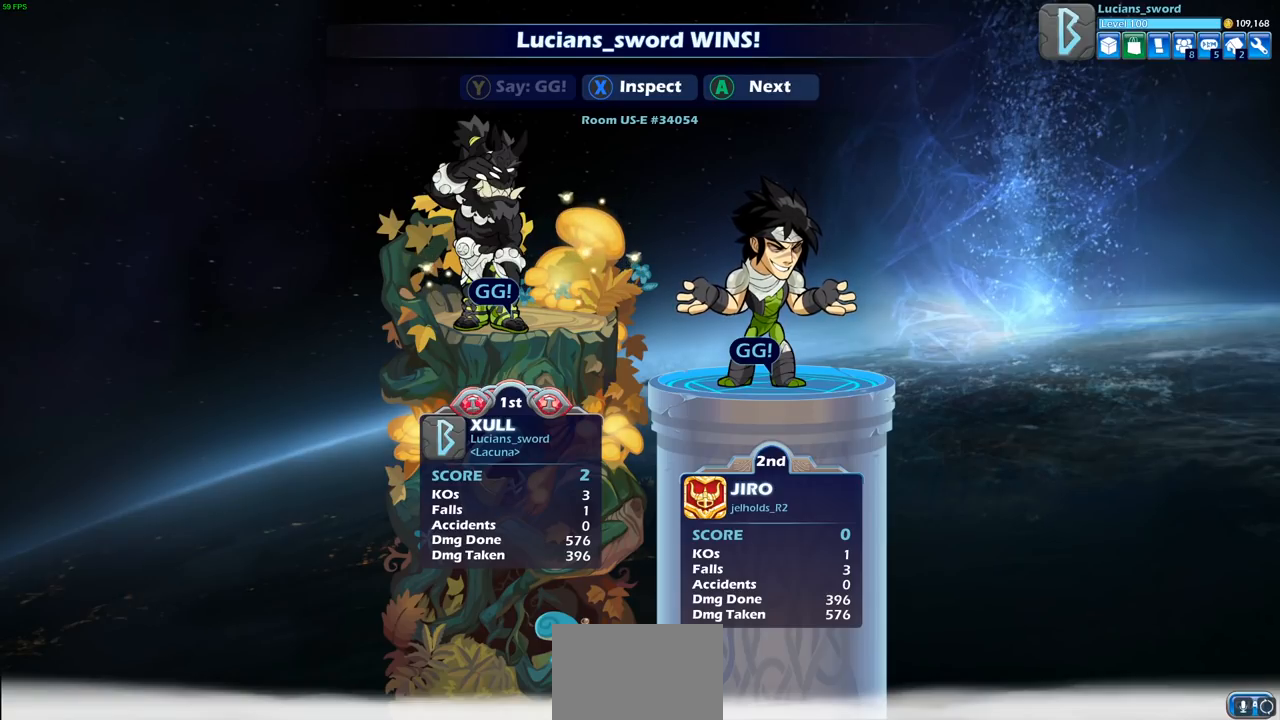
{"buttons": ["CROSS"], "left_stick": "center", "right_stick": "center", "events": [[450, "CROSS", "down"]]}
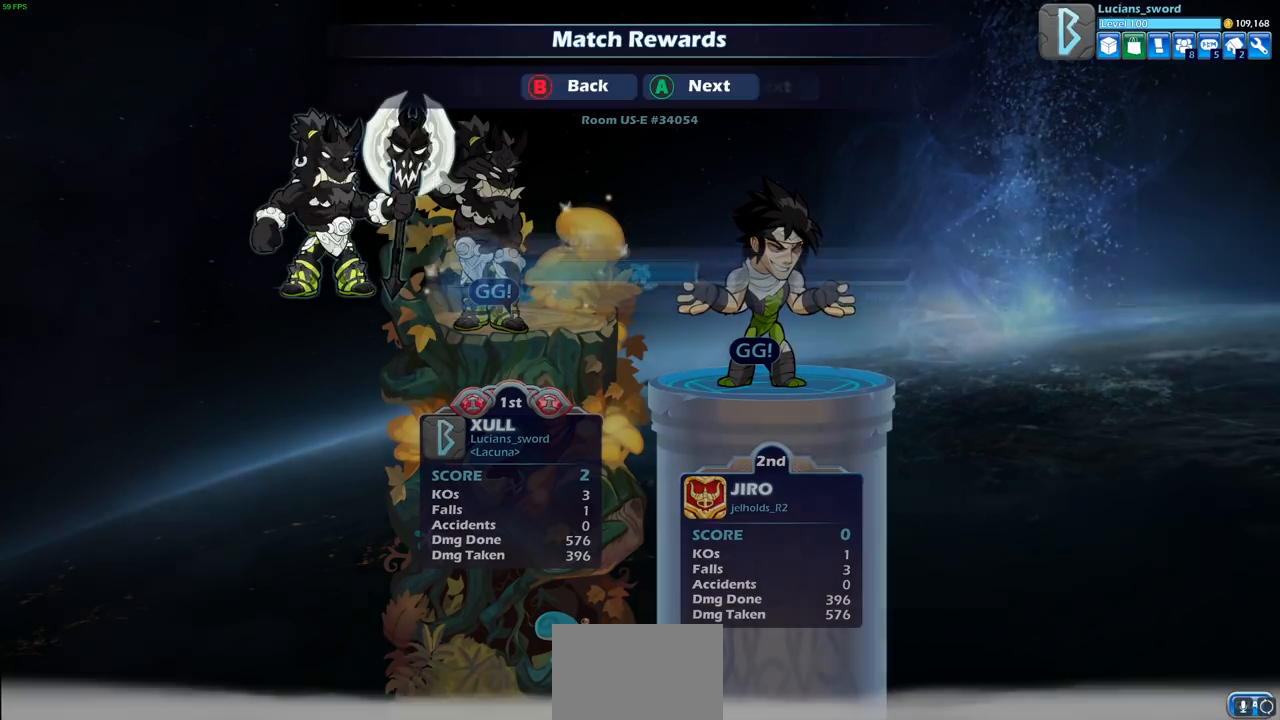
{"buttons": [], "left_stick": "center", "right_stick": "center", "events": [[50, "CROSS", "up"]]}
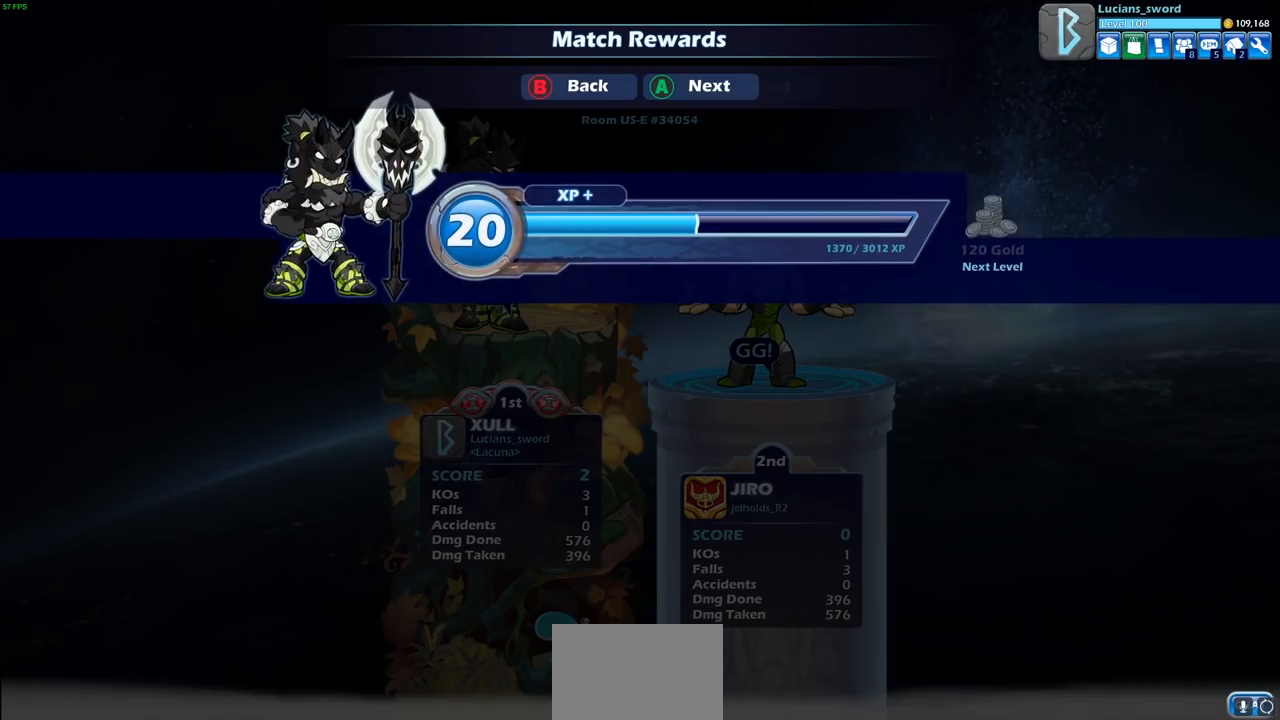
{"buttons": [], "left_stick": "center", "right_stick": "center", "events": [[100, "CROSS", "down"], [250, "CROSS", "up"]]}
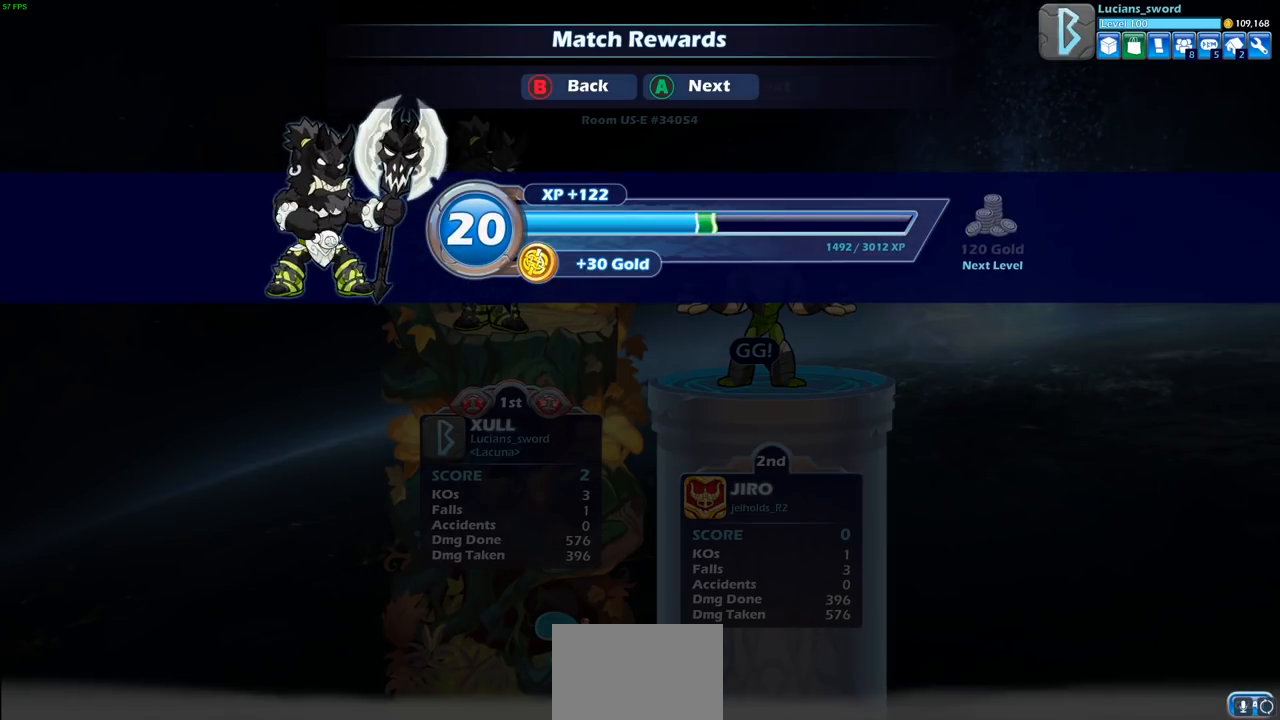
{"buttons": [], "left_stick": "center", "right_stick": "center", "events": []}
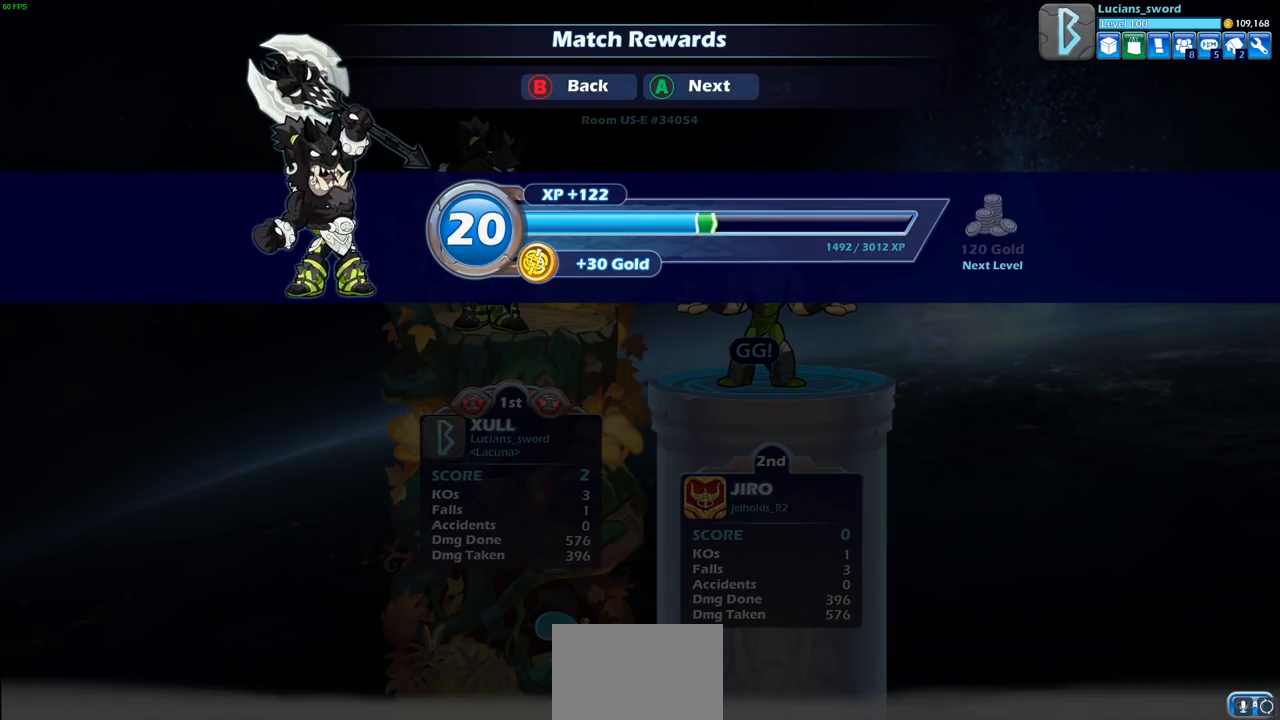
{"buttons": [], "left_stick": "center", "right_stick": "center", "events": []}
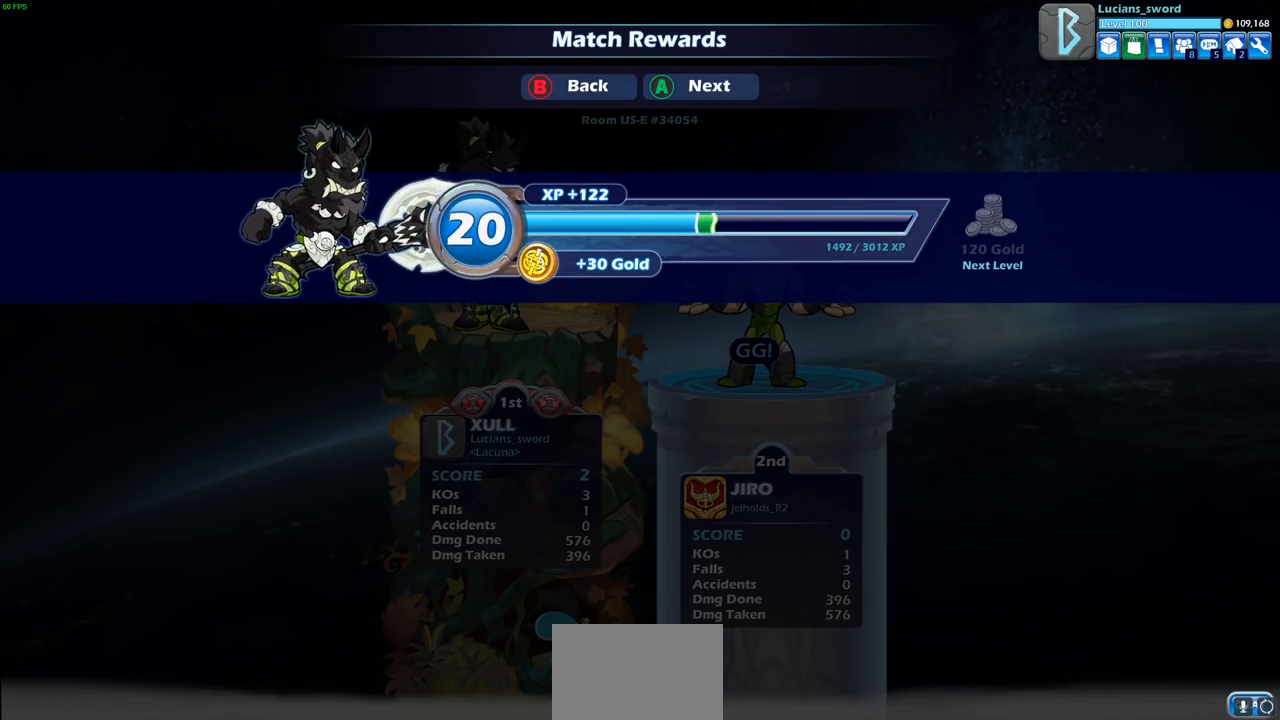
{"buttons": [], "left_stick": "center", "right_stick": "center", "events": []}
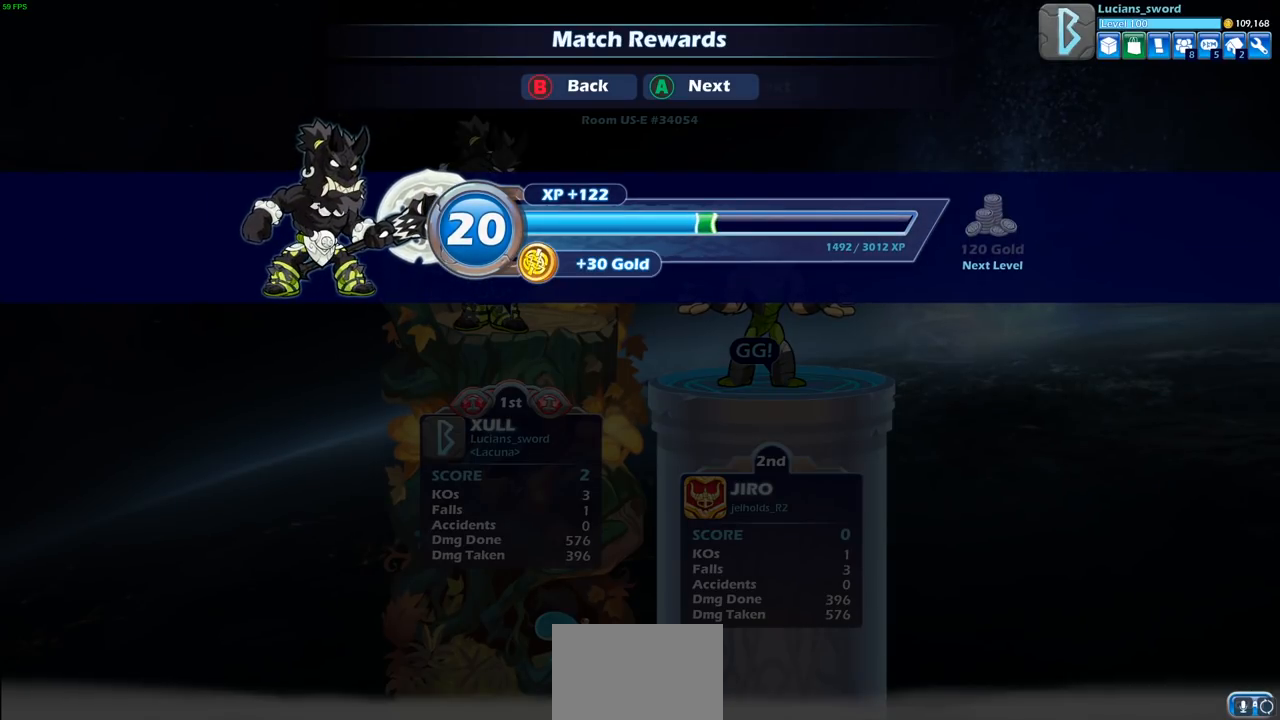
{"buttons": [], "left_stick": "center", "right_stick": "center", "events": []}
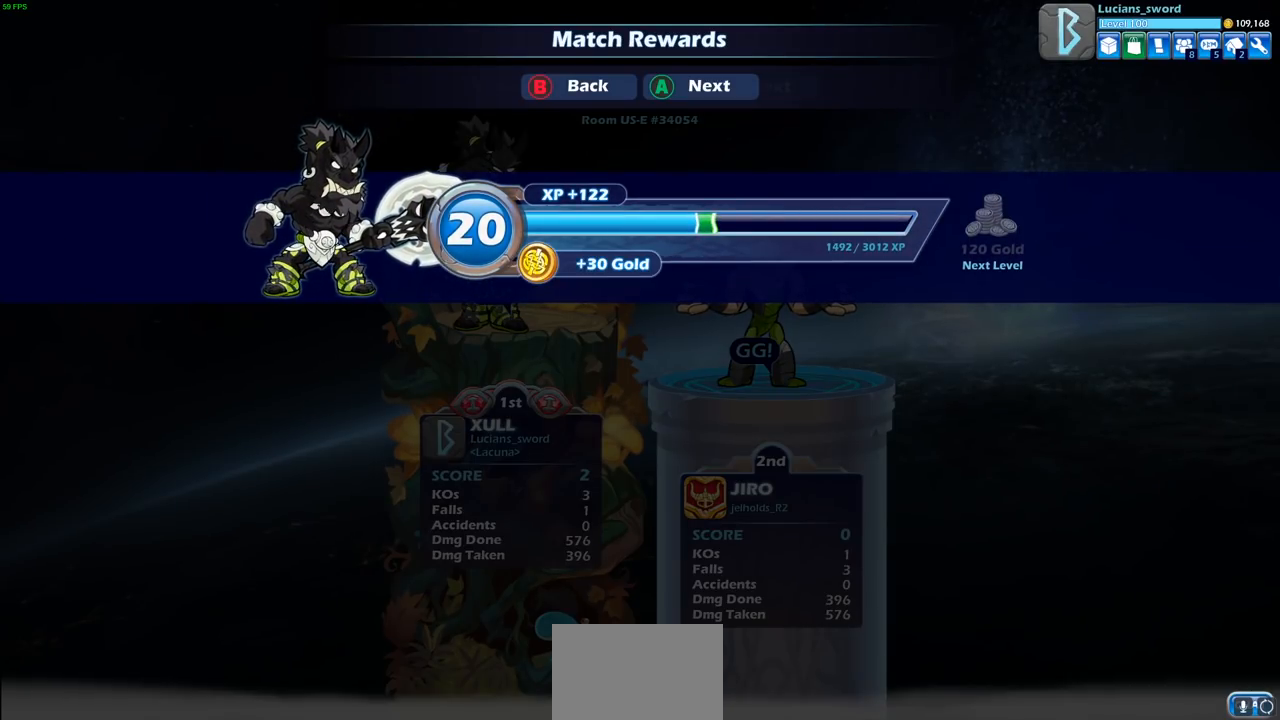
{"buttons": [], "left_stick": "center", "right_stick": "center", "events": []}
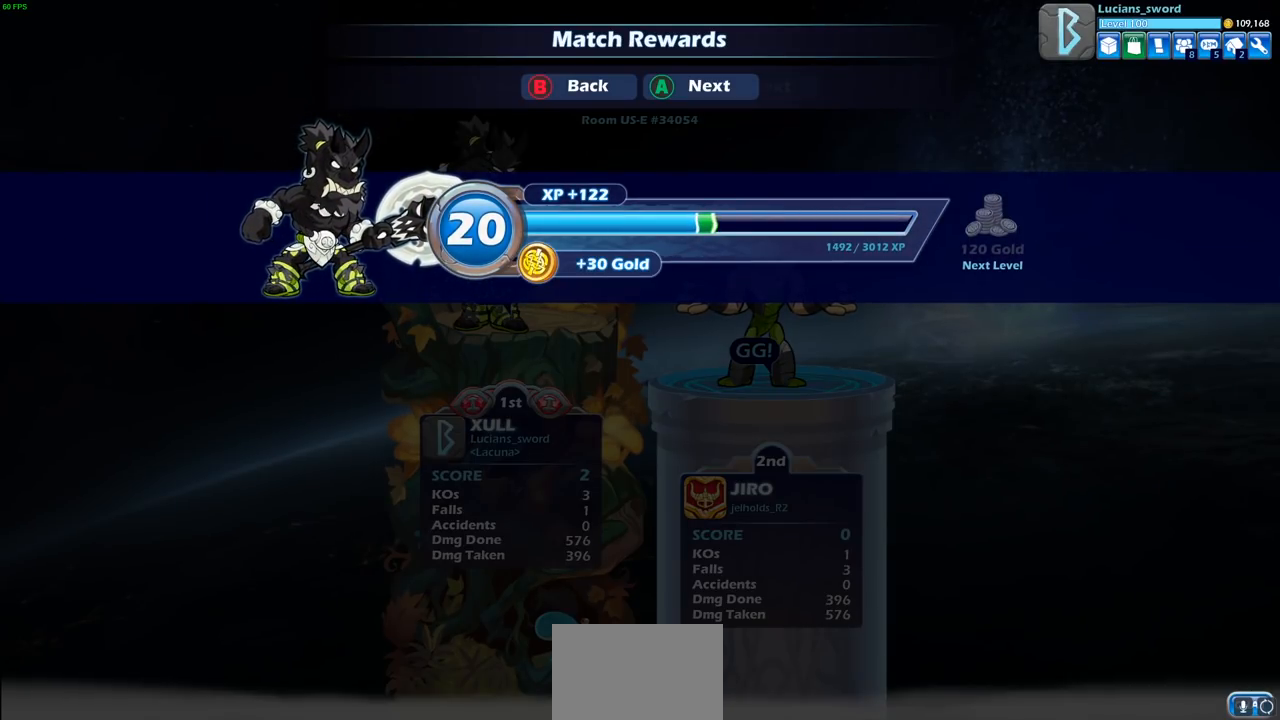
{"buttons": [], "left_stick": "center", "right_stick": "center", "events": []}
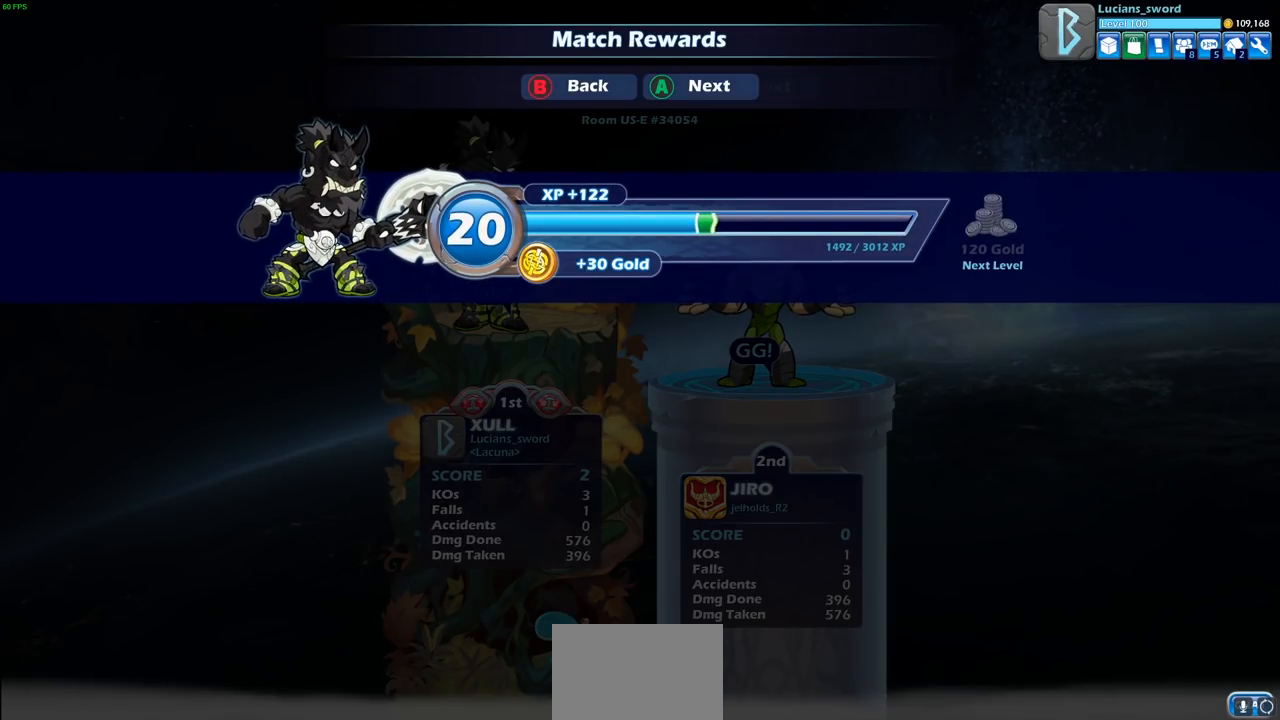
{"buttons": [], "left_stick": "center", "right_stick": "center", "events": [[33, "CROSS", "down"], [217, "CROSS", "up"]]}
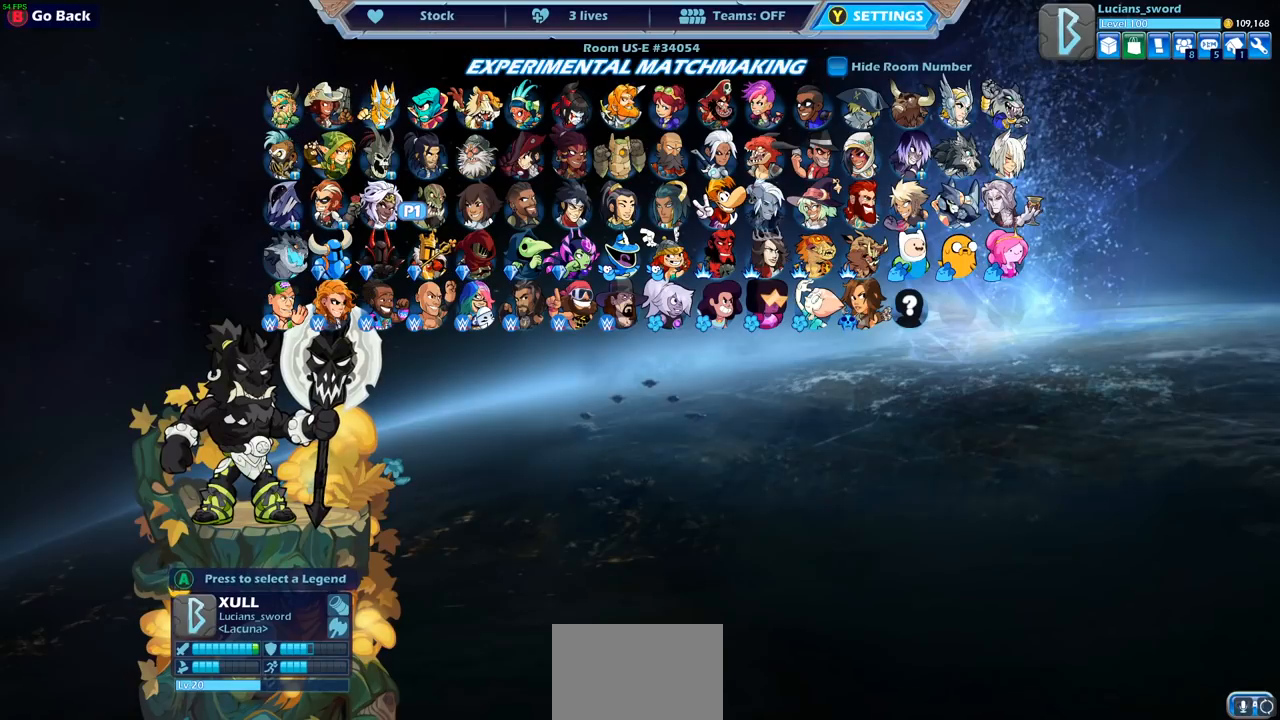
{"buttons": [], "left_stick": "center", "right_stick": "center", "events": []}
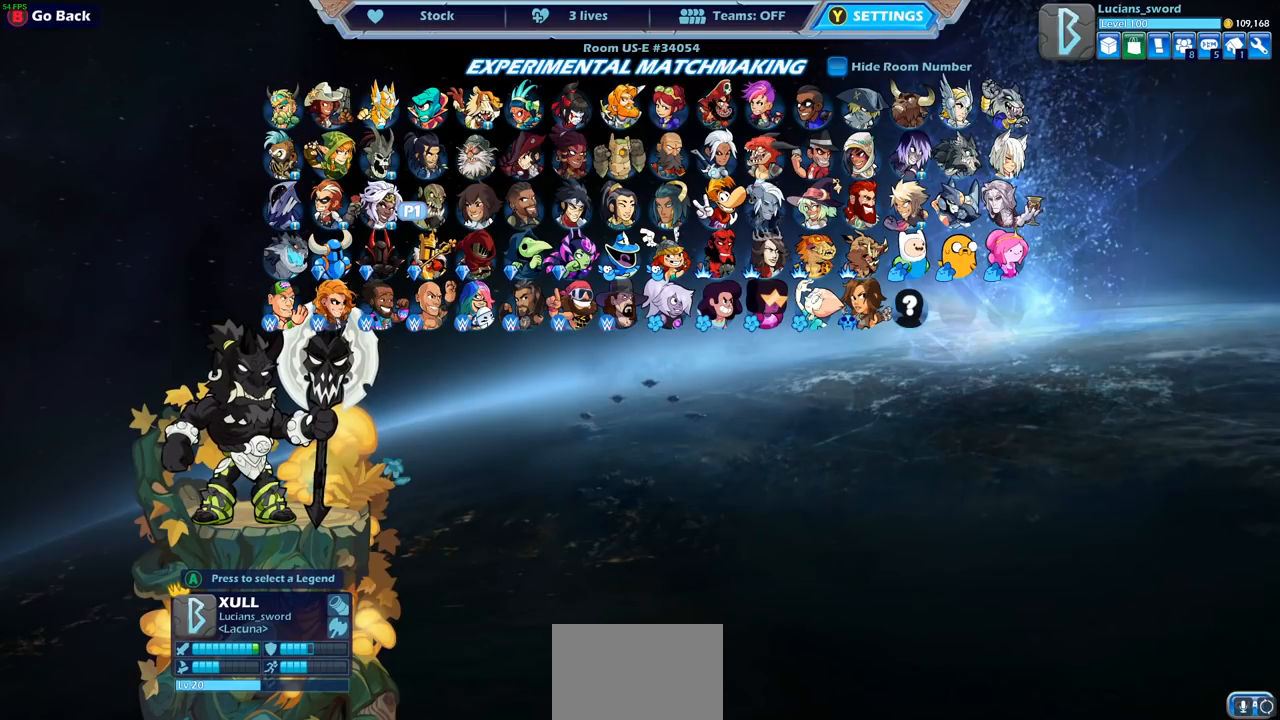
{"buttons": [], "left_stick": "center", "right_stick": "center", "events": []}
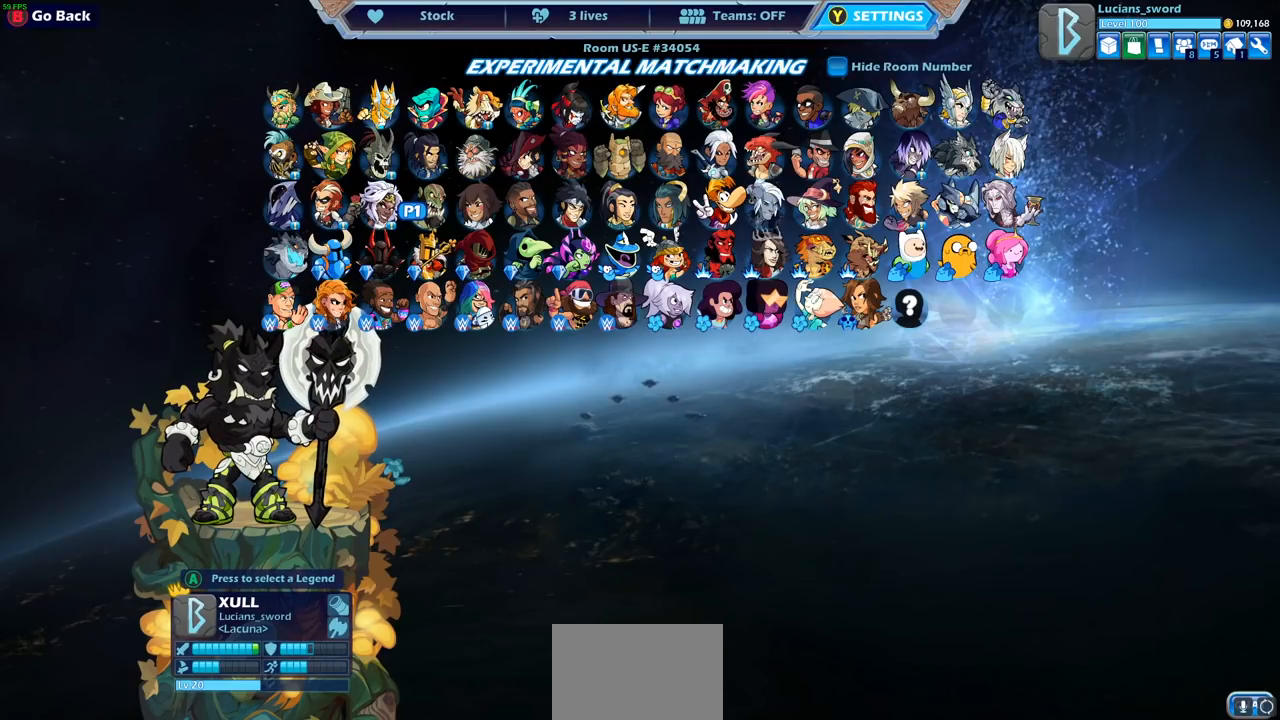
{"buttons": [], "left_stick": "center", "right_stick": "center", "events": [[267, "CROSS", "down"], [350, "CROSS", "up"]]}
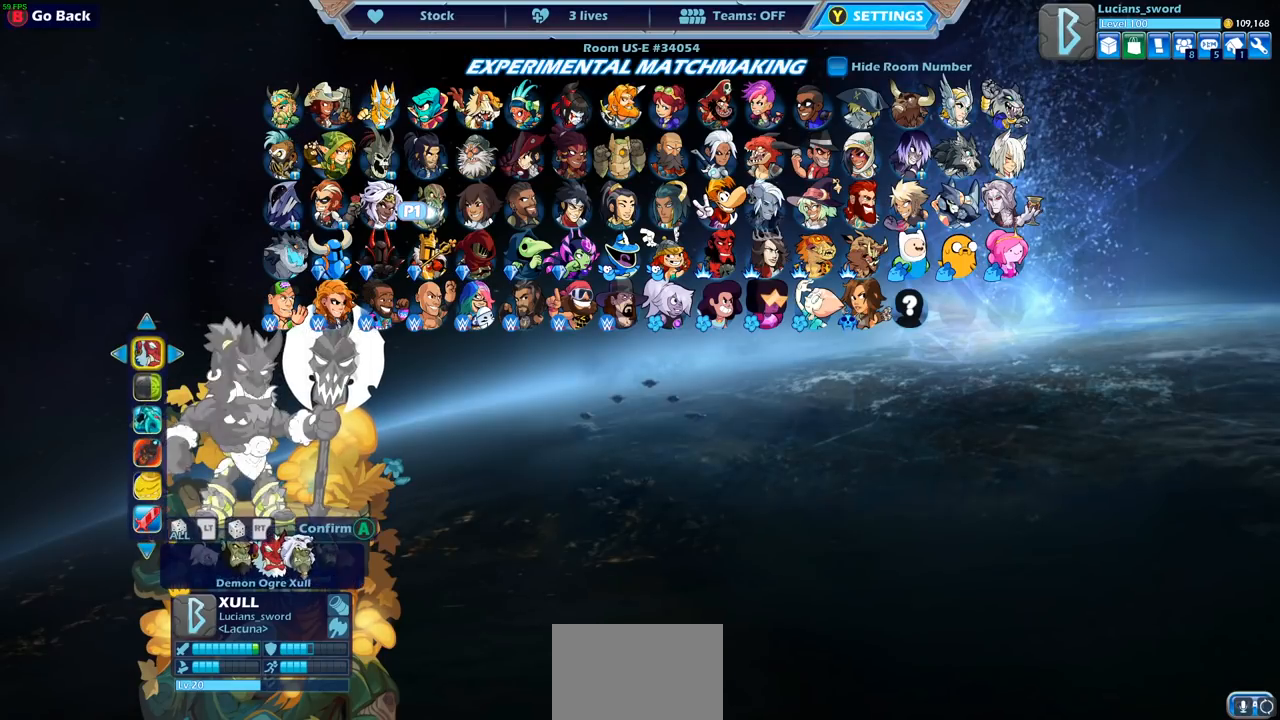
{"buttons": [], "left_stick": "center", "right_stick": "center", "events": [[100, "DPAD_LEFT", "down"], [200, "DPAD_LEFT", "up"]]}
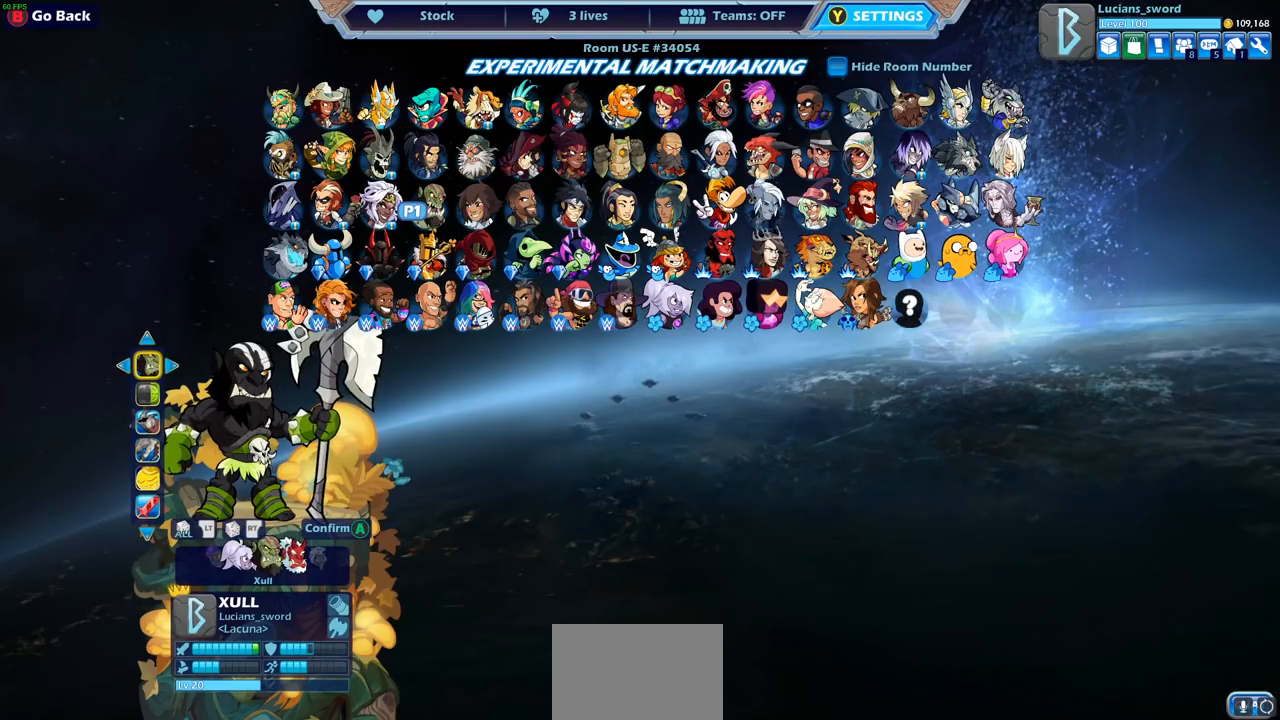
{"buttons": ["DPAD_RIGHT"], "left_stick": "center", "right_stick": "center", "events": [[300, "DPAD_RIGHT", "down"], [400, "DPAD_RIGHT", "up"], [483, "DPAD_RIGHT", "down"]]}
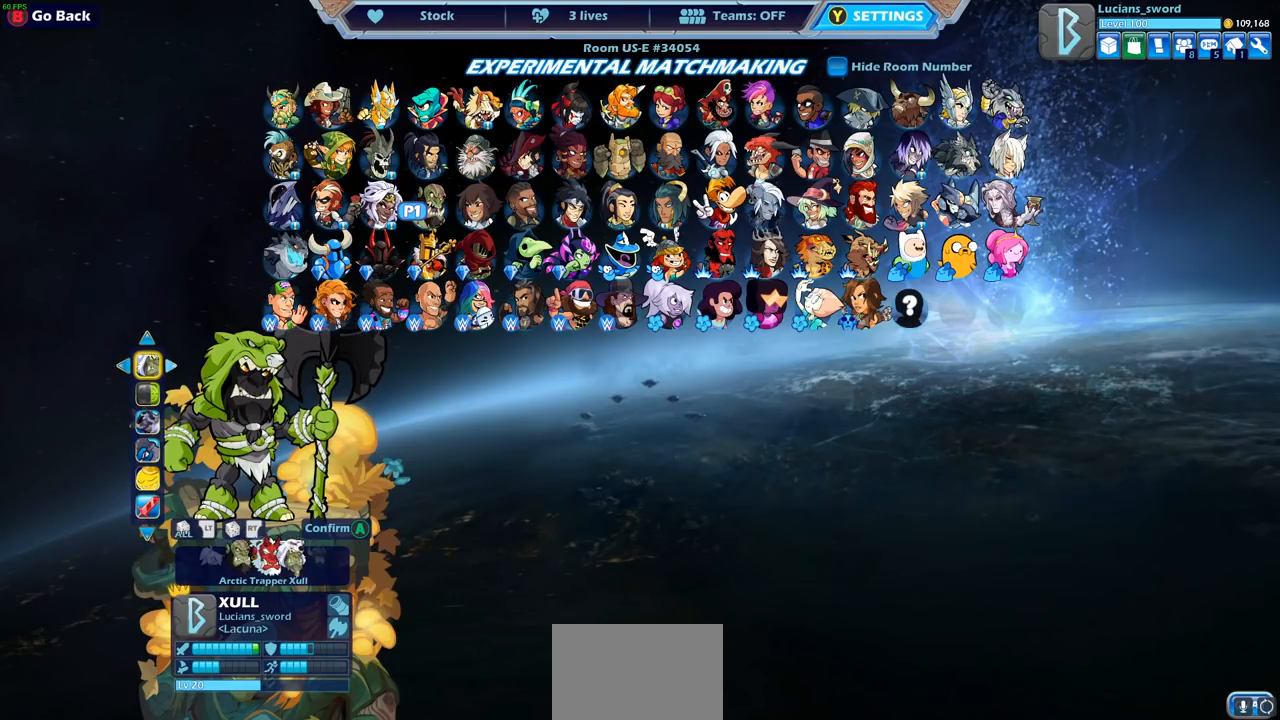
{"buttons": [], "left_stick": "center", "right_stick": "center", "events": [[67, "DPAD_RIGHT", "up"]]}
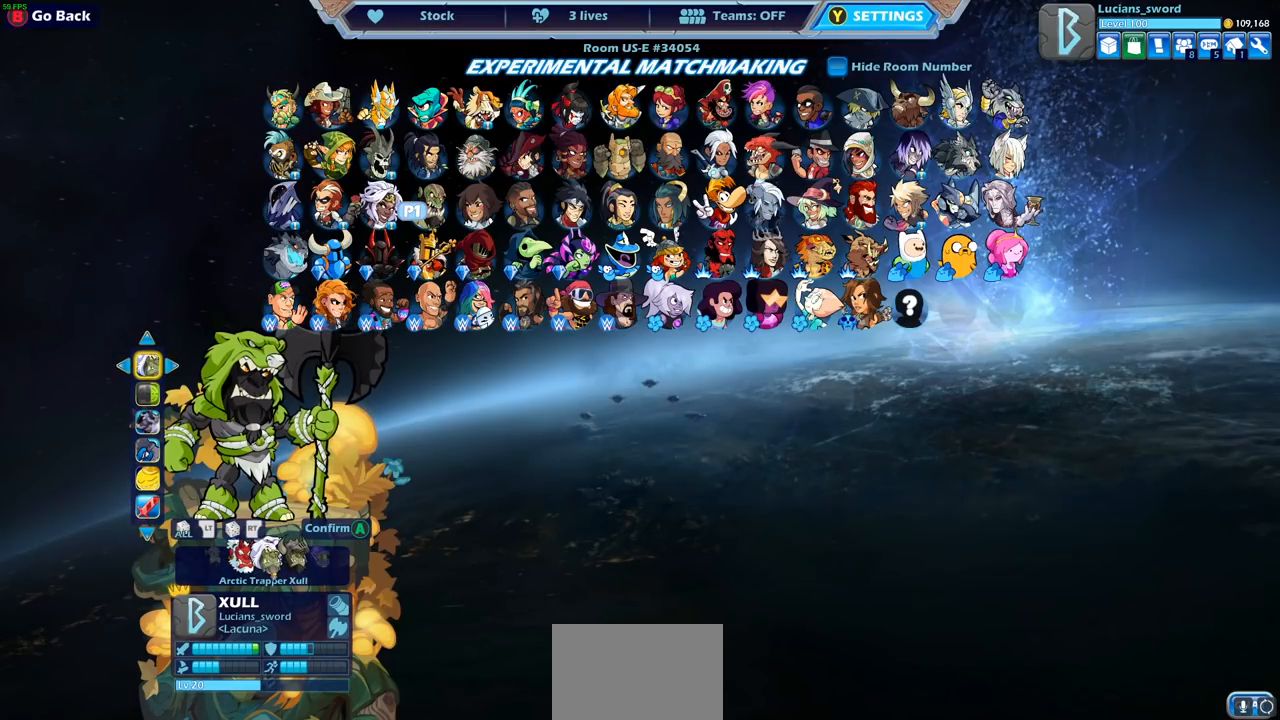
{"buttons": [], "left_stick": "center", "right_stick": "center", "events": [[400, "DPAD_RIGHT", "down"], [483, "DPAD_RIGHT", "up"]]}
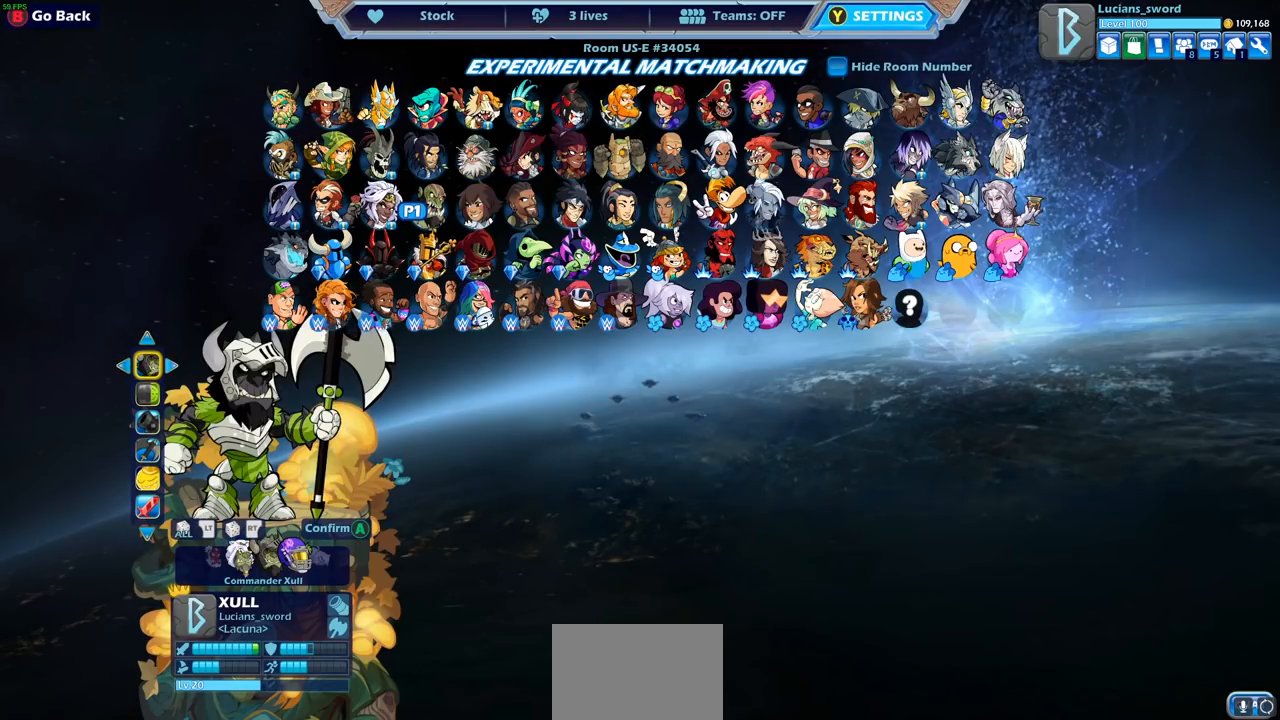
{"buttons": [], "left_stick": "center", "right_stick": "center", "events": []}